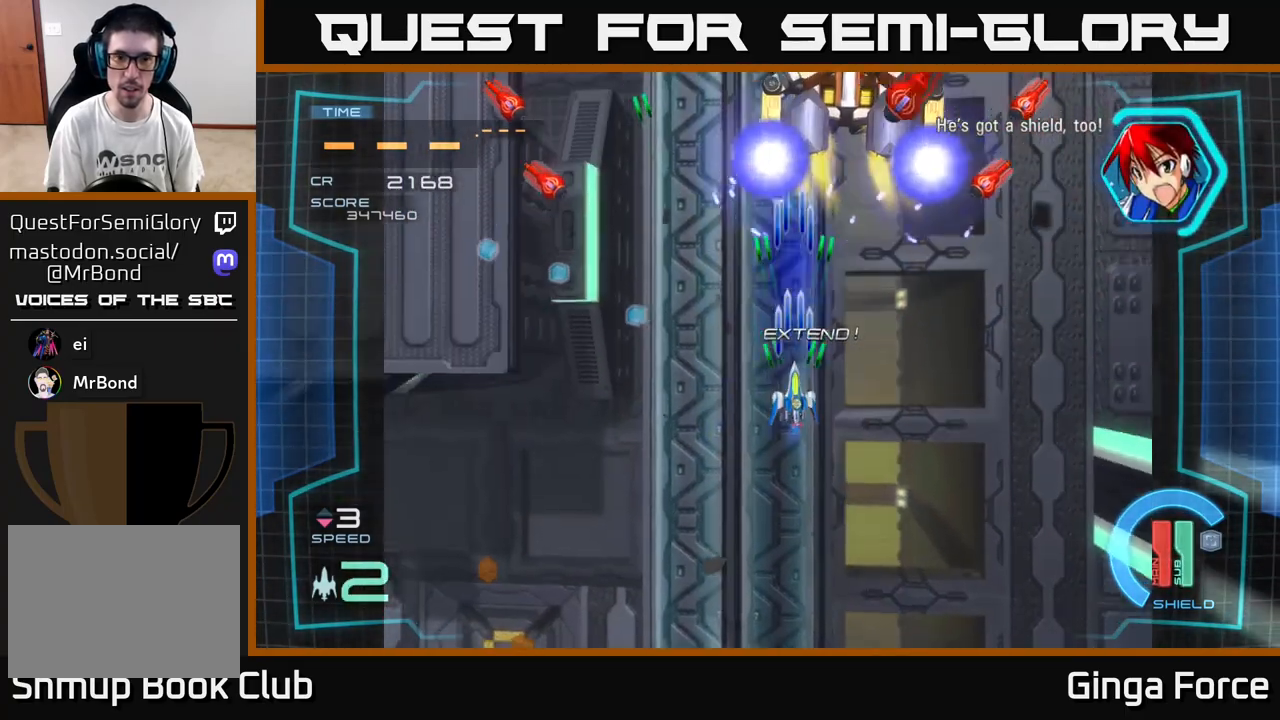
Gameplay with a controller (Xbox layout); each line is a JSON object with the inputs held at the frame after it. "events" lists button and stick changes between this image and that frame as [ms after this image, input, new state], when the widget could be followed in between. Not read: right_stick.
{"buttons": ["A", "X"], "left_stick": "down-right", "events": [[67, "left_stick", "down-right"], [250, "left_stick", "down-left"], [400, "left_stick", "down-right"]]}
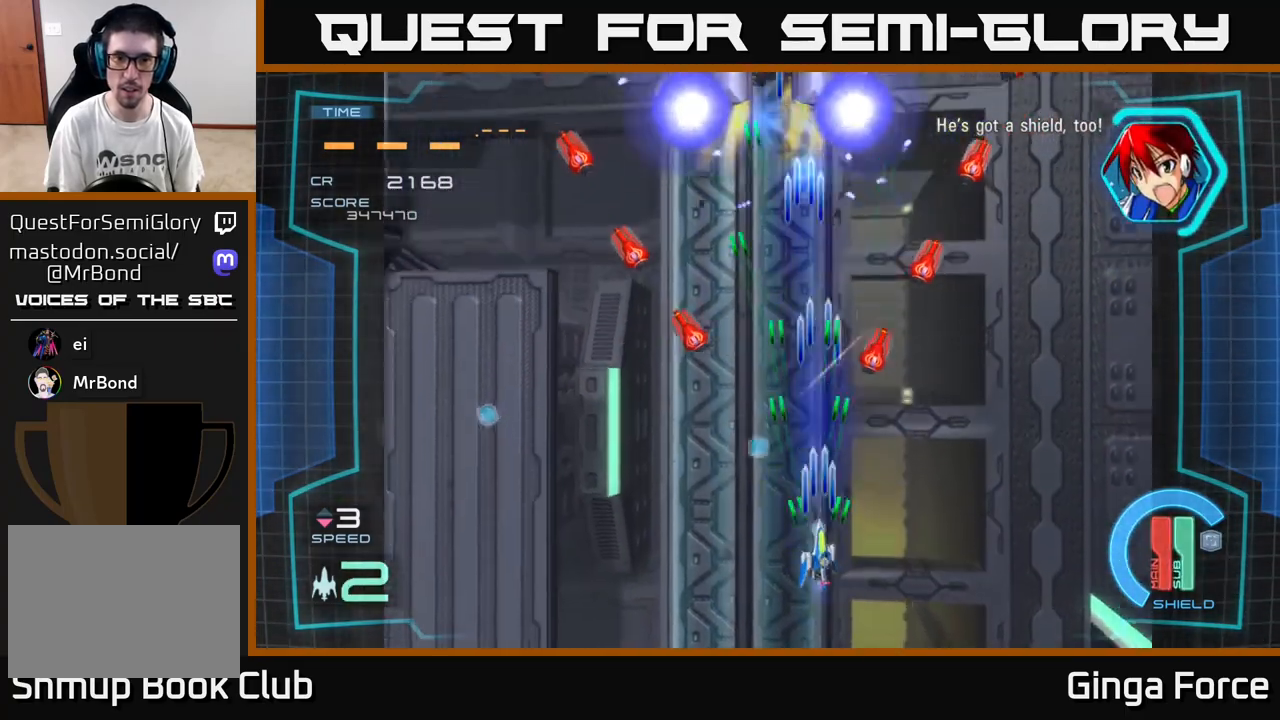
{"buttons": ["A", "X"], "left_stick": "center", "events": [[50, "left_stick", "center"], [250, "left_stick", "left"], [350, "left_stick", "center"]]}
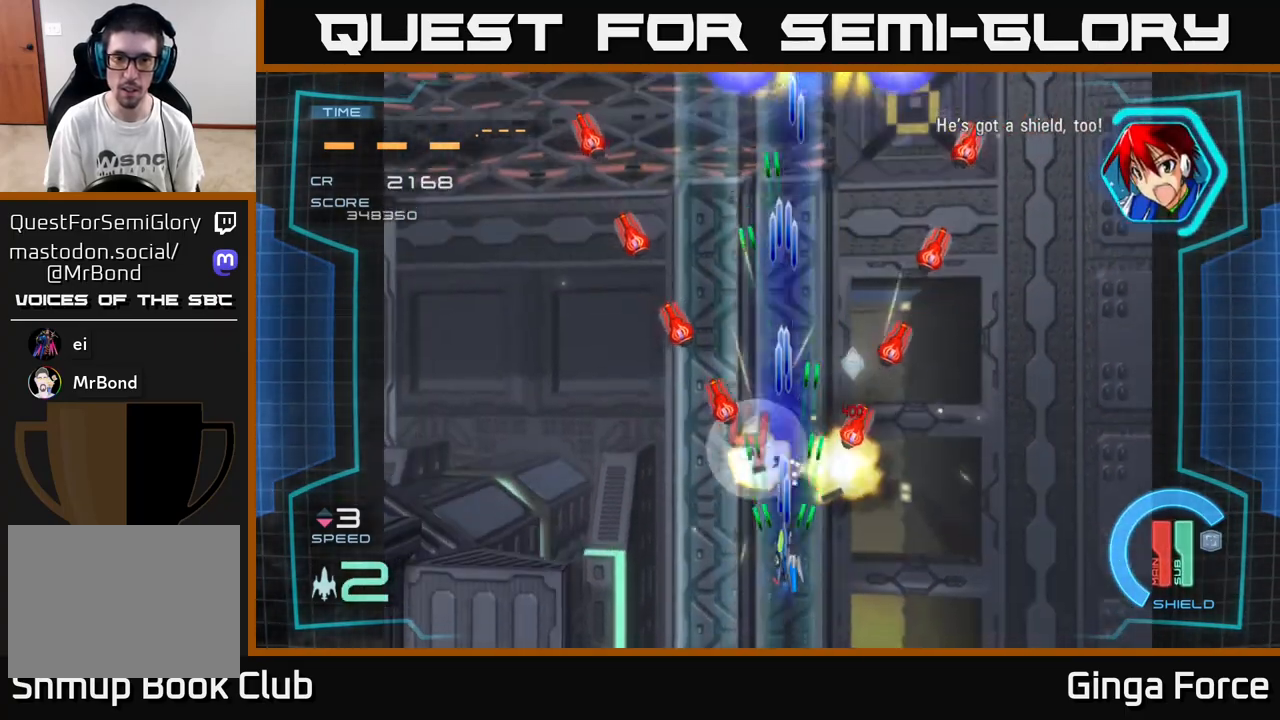
{"buttons": ["A", "X"], "left_stick": "down", "events": [[367, "left_stick", "down"]]}
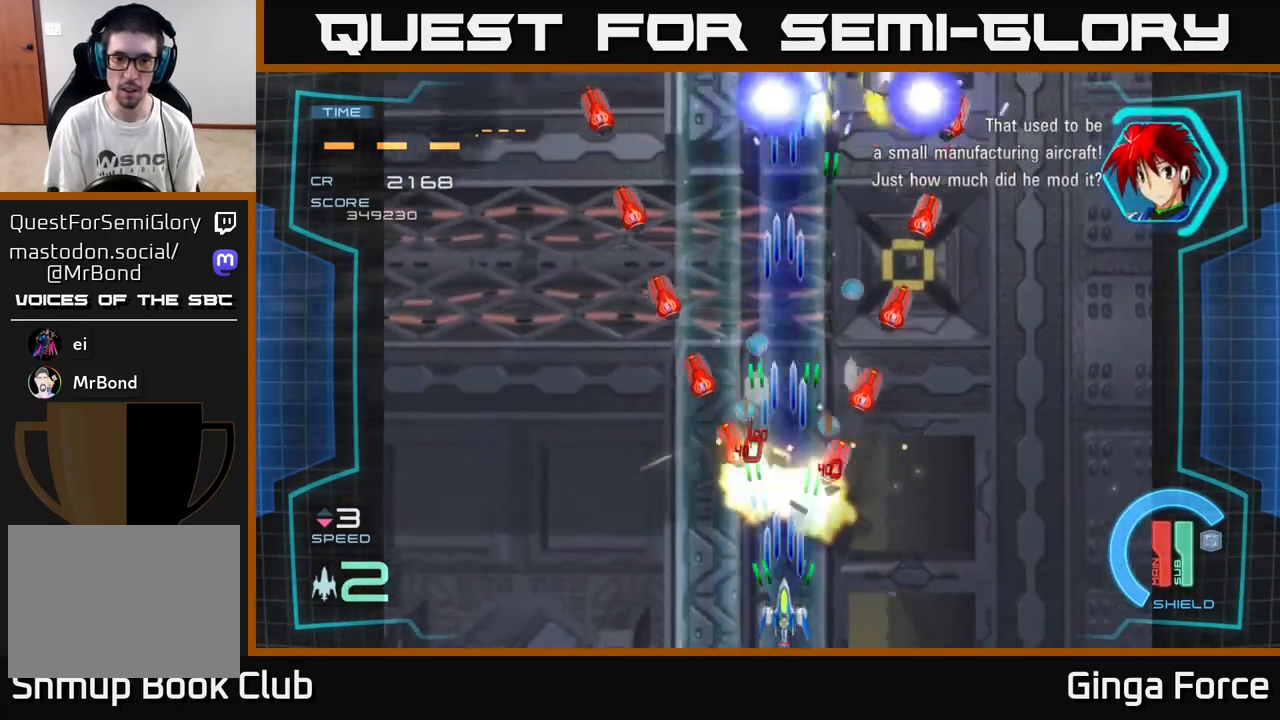
{"buttons": ["A", "X"], "left_stick": "center", "events": [[83, "left_stick", "center"]]}
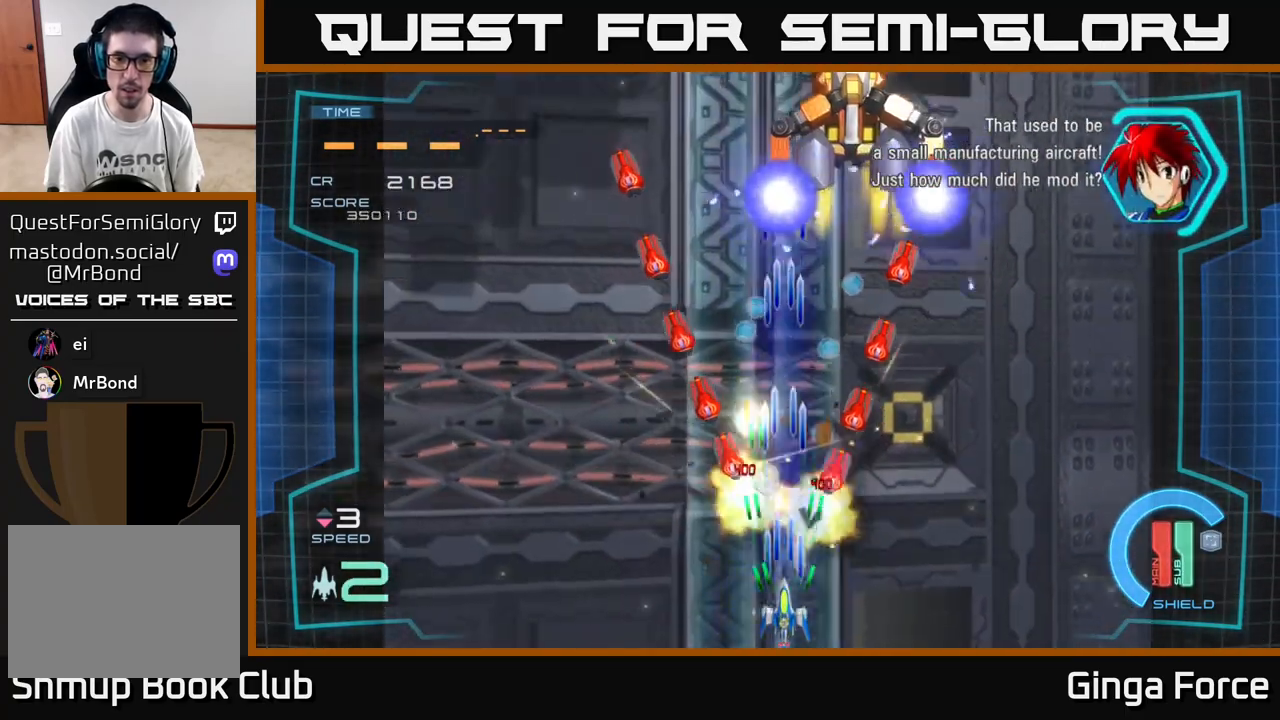
{"buttons": ["A", "X"], "left_stick": "center", "events": []}
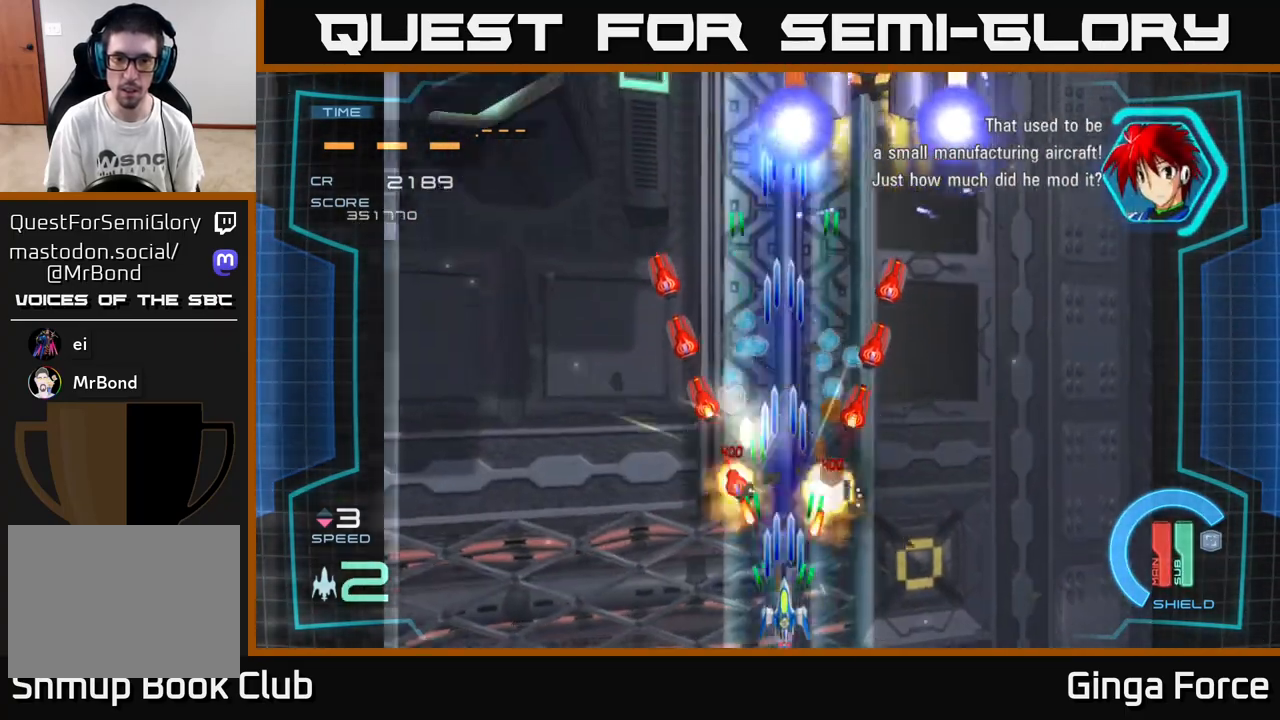
{"buttons": ["A", "X"], "left_stick": "down-left", "events": [[450, "left_stick", "down-left"]]}
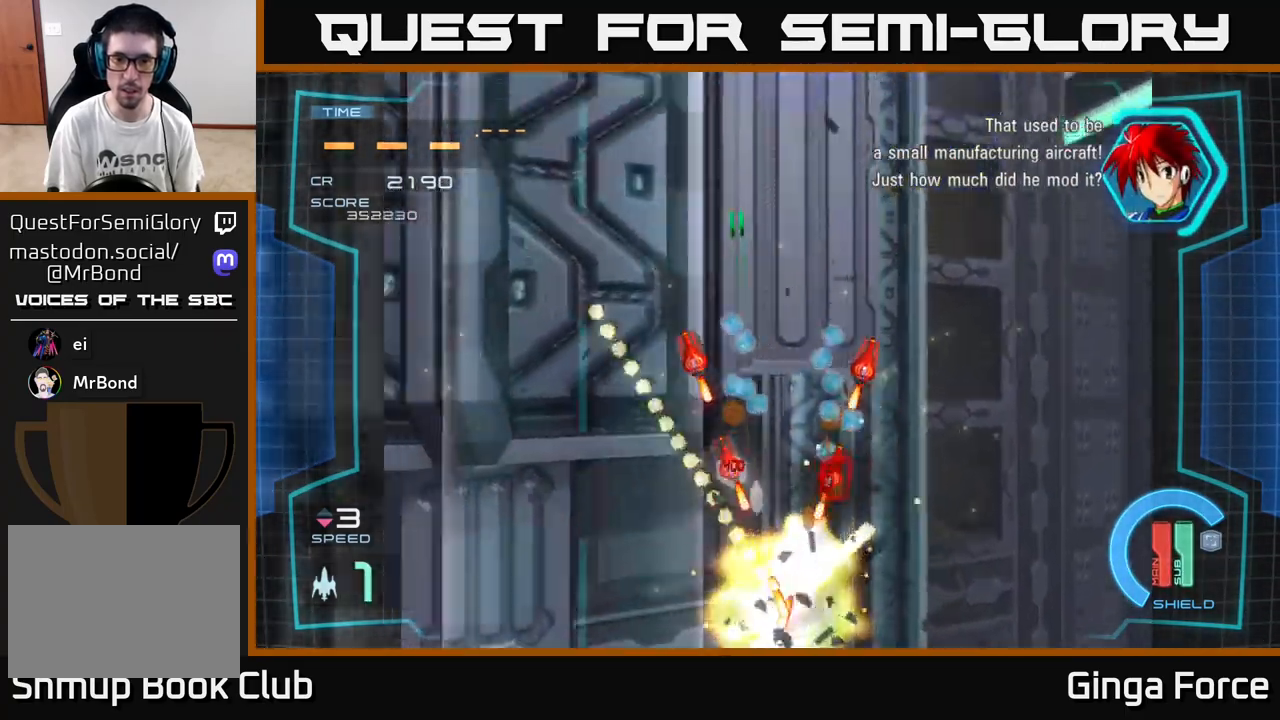
{"buttons": ["A", "X"], "left_stick": "center", "events": [[117, "left_stick", "left"], [300, "left_stick", "center"]]}
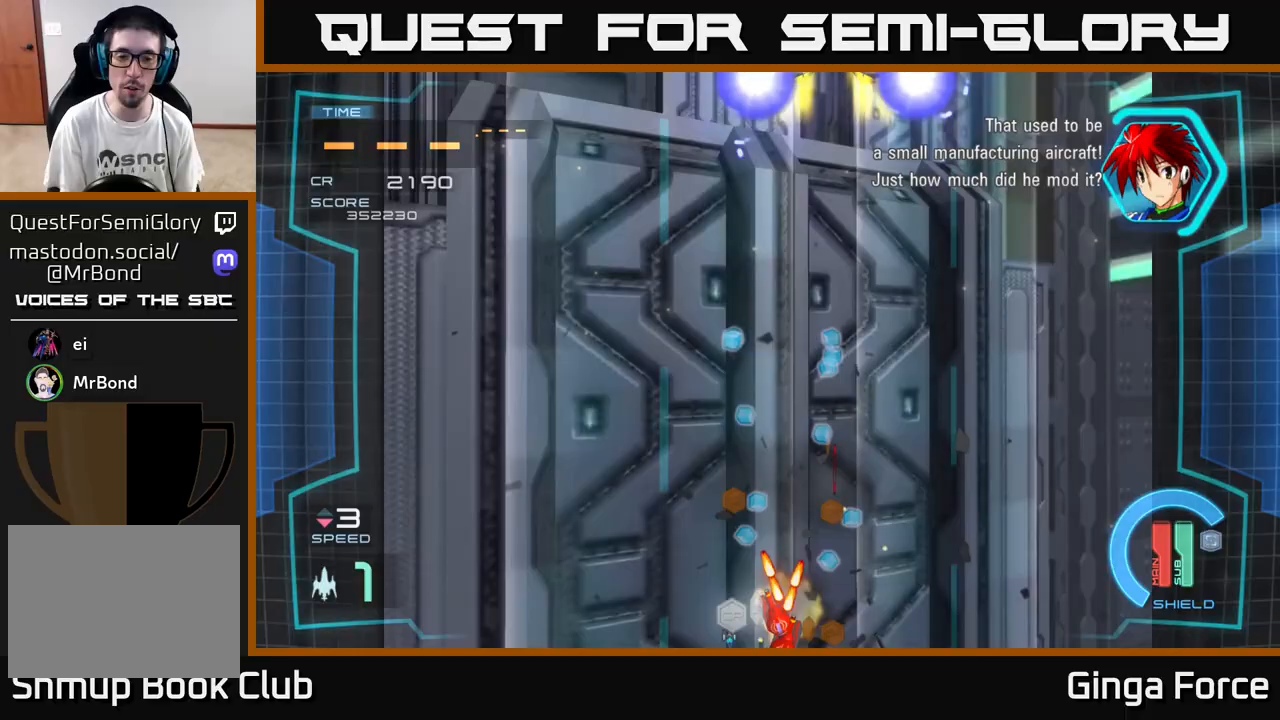
{"buttons": ["A", "X"], "left_stick": "up-right", "events": [[117, "left_stick", "right"], [333, "left_stick", "up-right"]]}
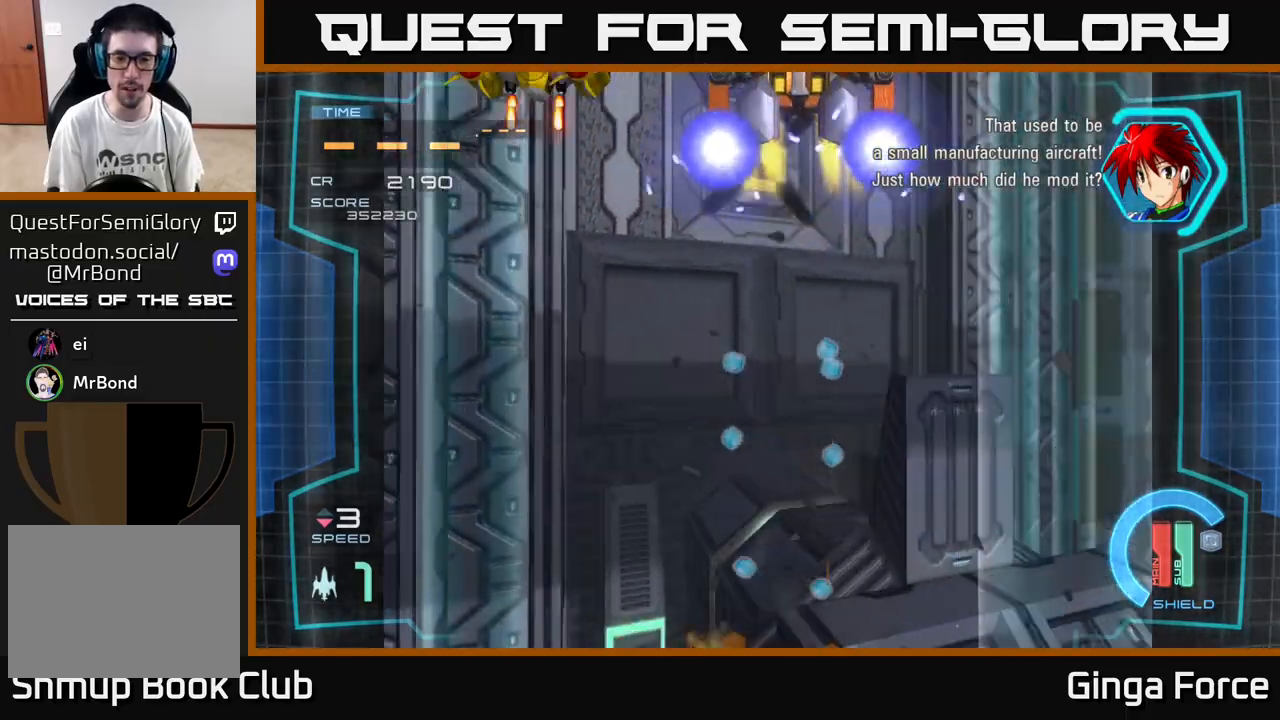
{"buttons": ["A", "X"], "left_stick": "up", "events": [[133, "left_stick", "right"], [283, "left_stick", "up"], [350, "left_stick", "up-left"], [483, "left_stick", "up"]]}
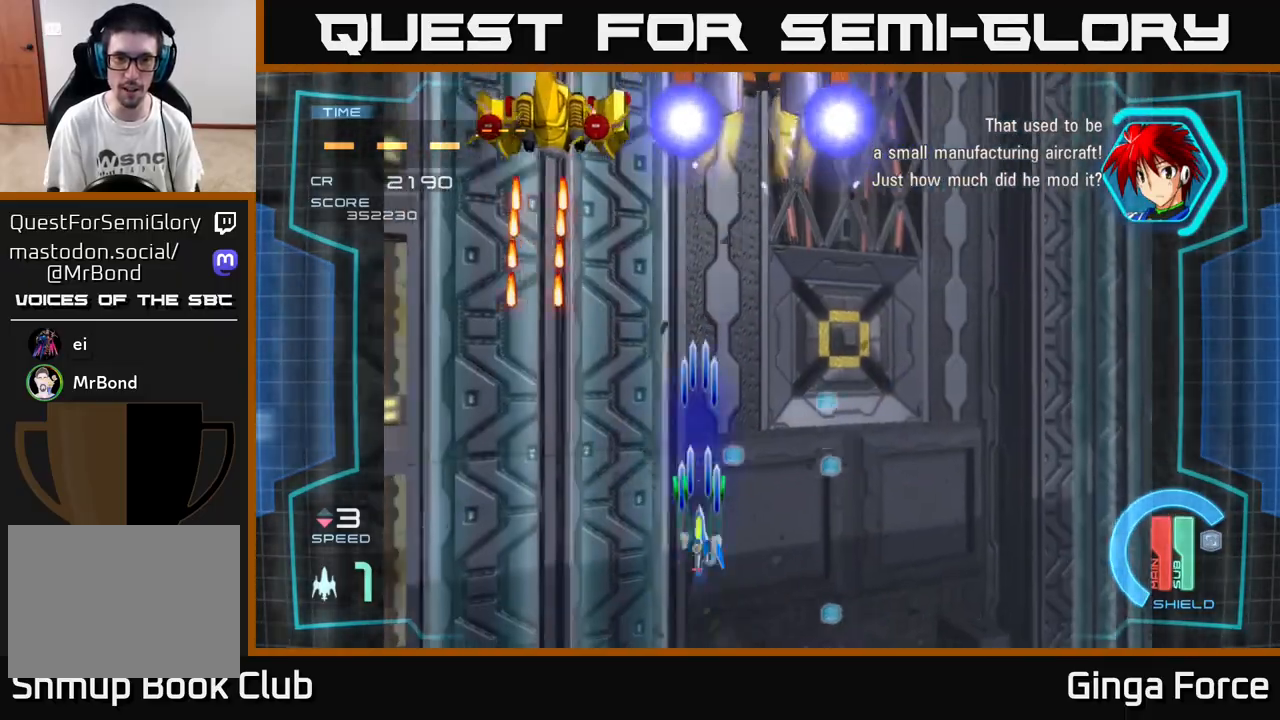
{"buttons": ["A", "X"], "left_stick": "up-left", "events": [[250, "left_stick", "up-left"]]}
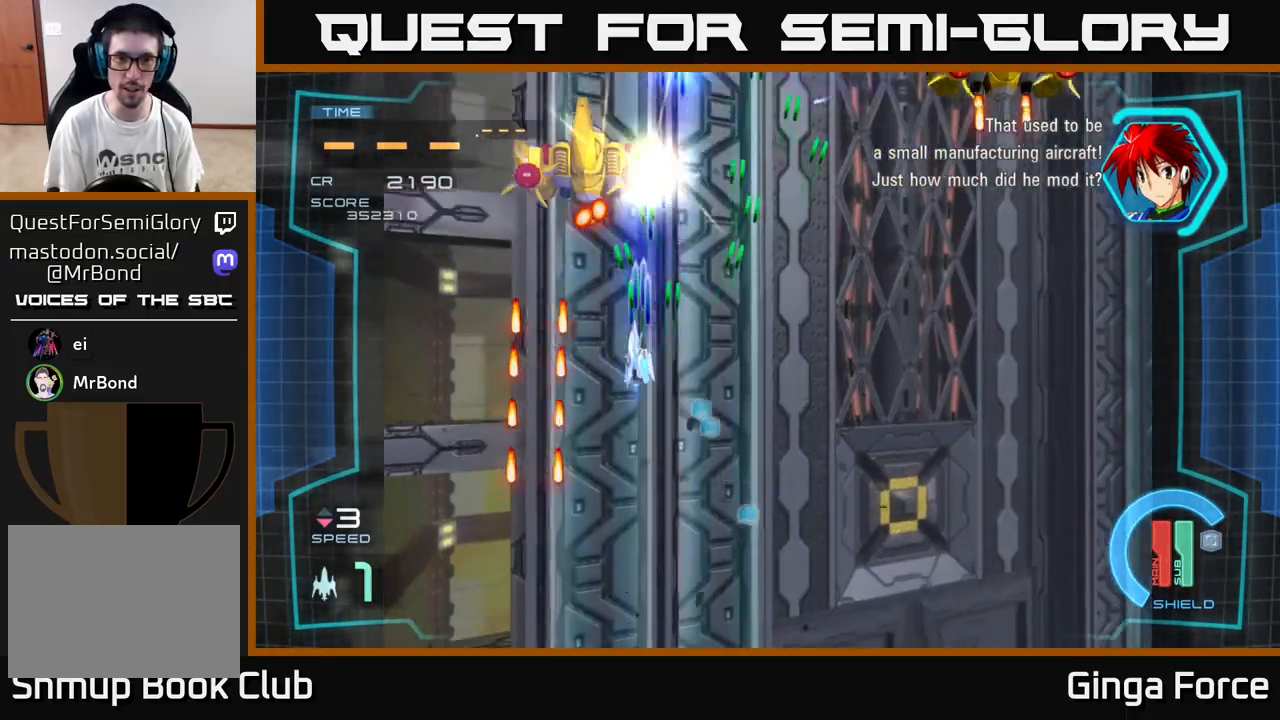
{"buttons": ["A", "X"], "left_stick": "down", "events": [[200, "left_stick", "up"], [400, "left_stick", "right"], [450, "left_stick", "down"]]}
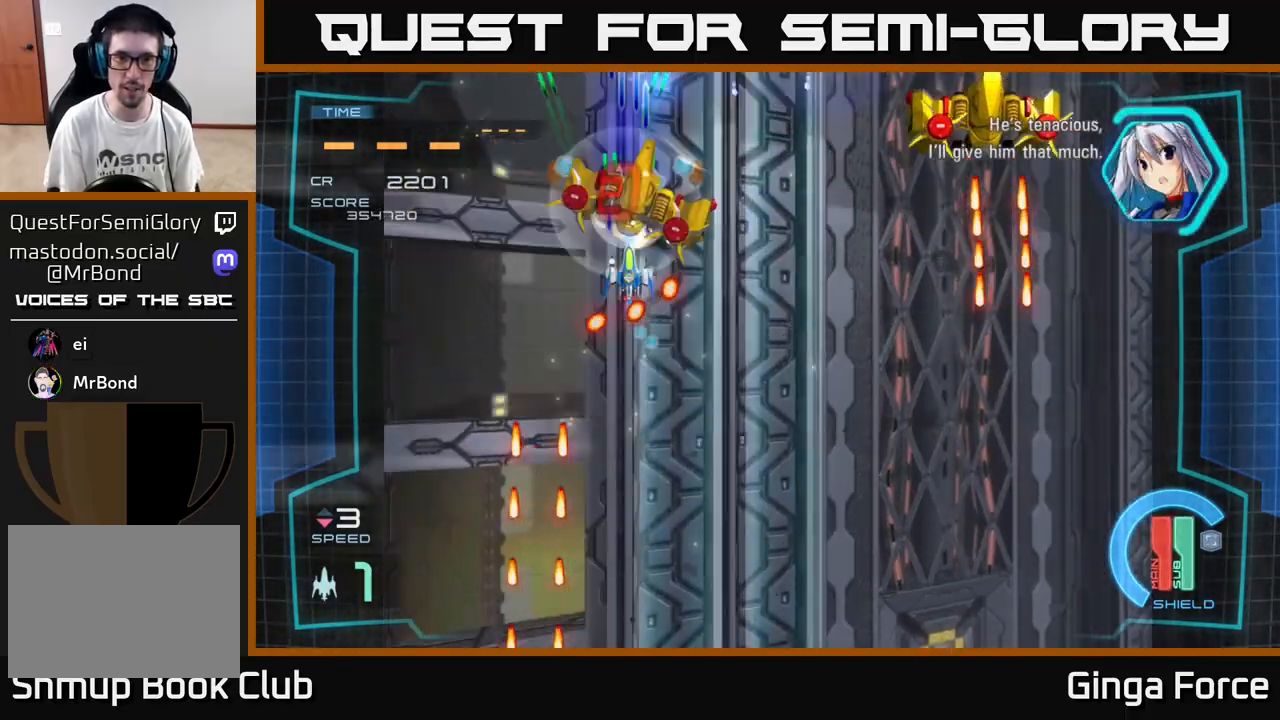
{"buttons": ["A", "X"], "left_stick": "right", "events": [[100, "left_stick", "right"]]}
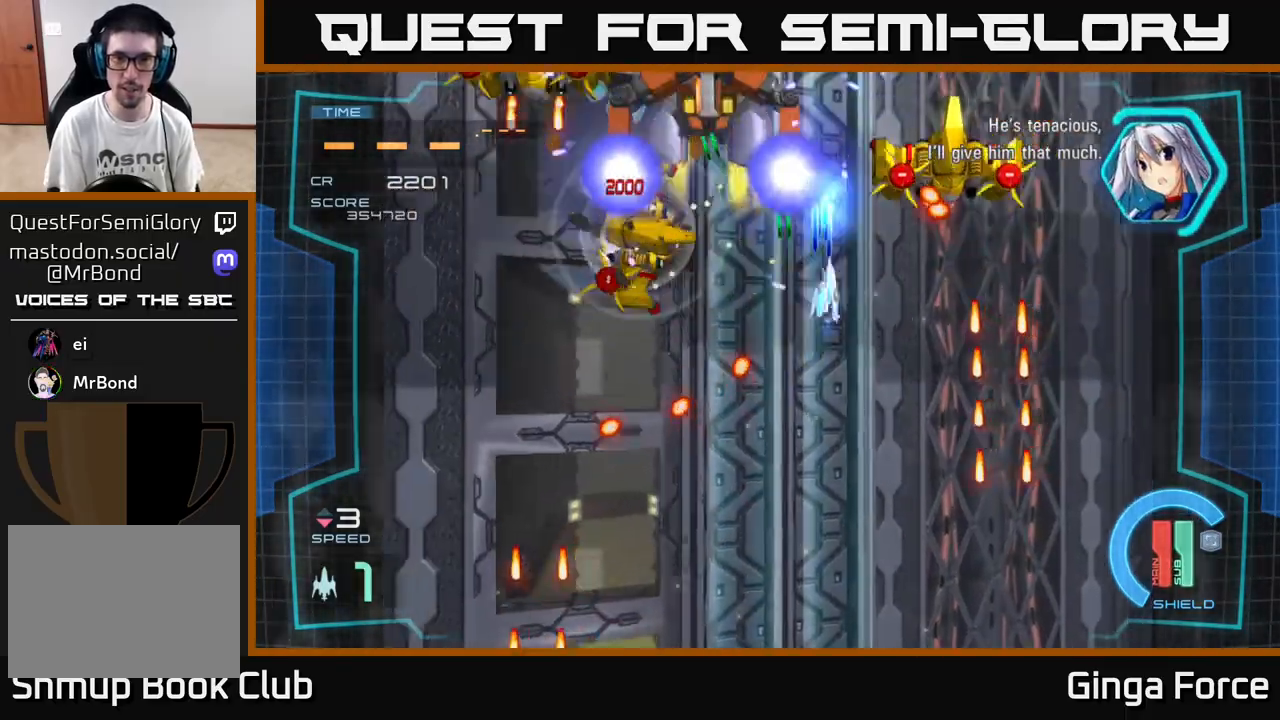
{"buttons": ["A", "X"], "left_stick": "up-left", "events": [[283, "left_stick", "down"], [417, "left_stick", "left"], [467, "left_stick", "up-left"]]}
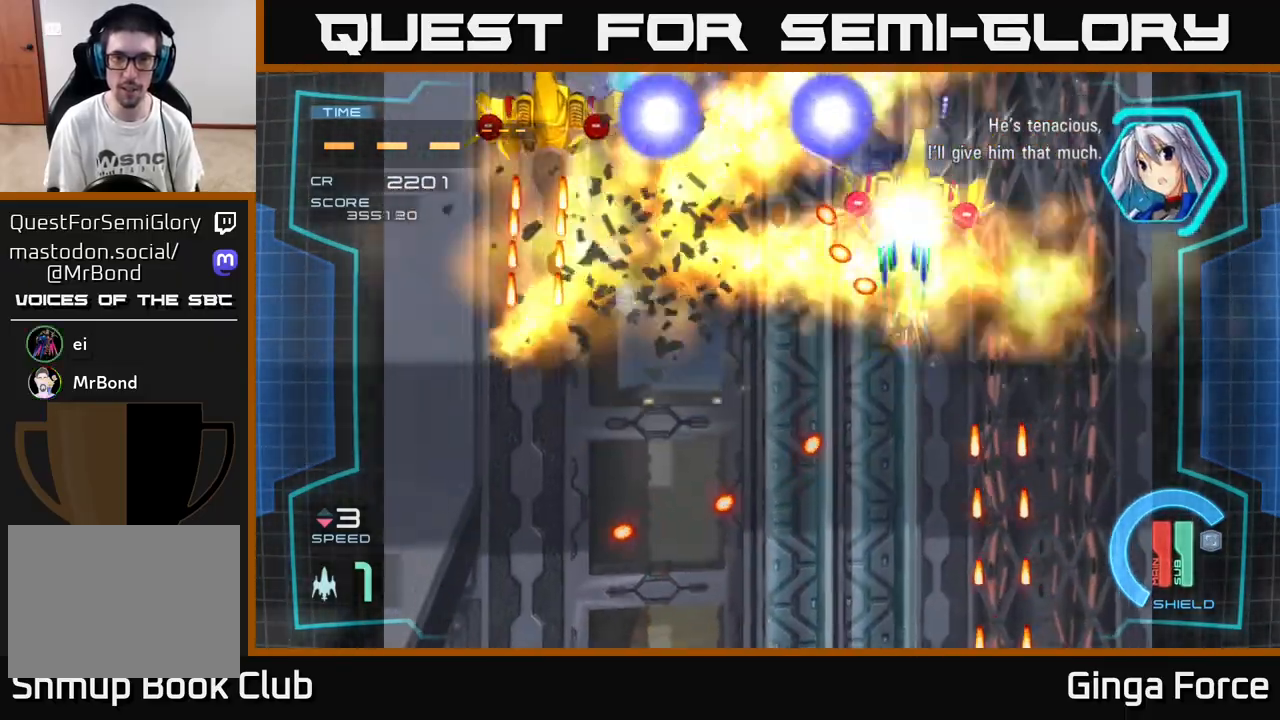
{"buttons": ["A", "X"], "left_stick": "down-left", "events": [[50, "left_stick", "down"], [167, "left_stick", "down-left"], [350, "left_stick", "down"], [500, "left_stick", "down-left"]]}
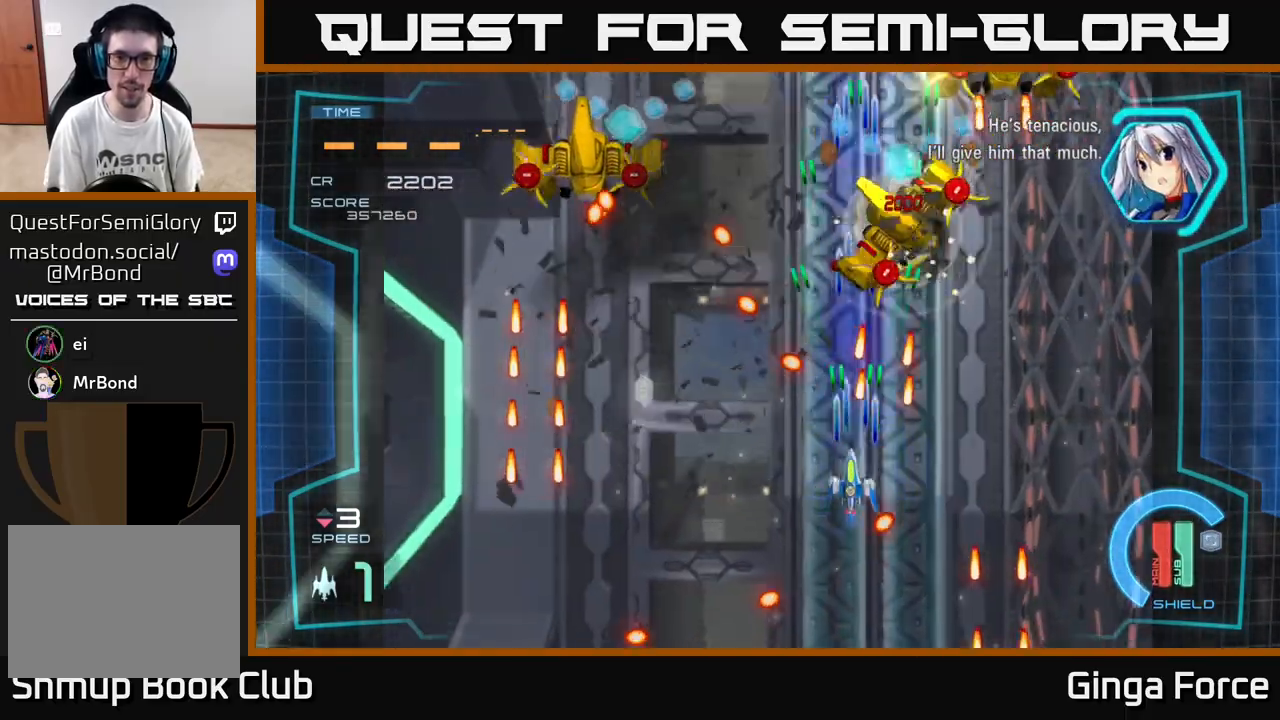
{"buttons": ["A", "X"], "left_stick": "up-left", "events": [[467, "left_stick", "up-left"]]}
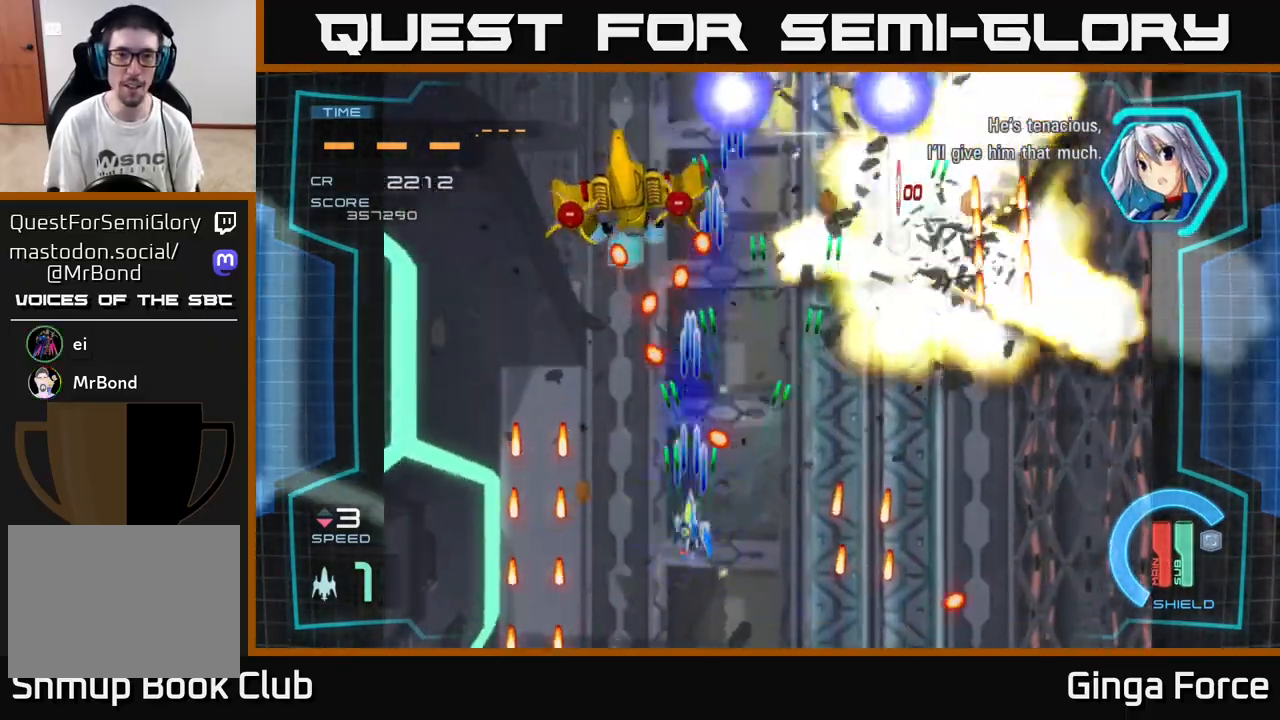
{"buttons": ["A", "X"], "left_stick": "down", "events": [[33, "left_stick", "center"], [150, "left_stick", "down-left"], [333, "left_stick", "center"], [450, "left_stick", "down"]]}
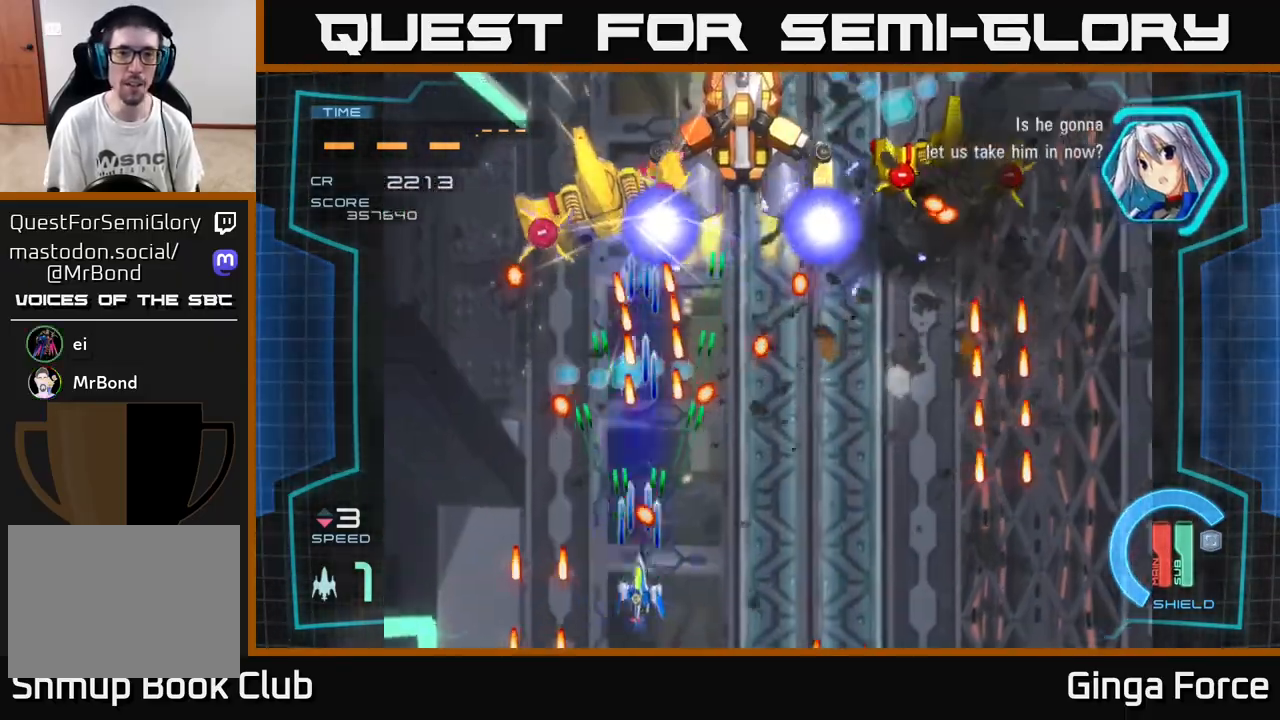
{"buttons": ["A", "X", "R2"], "left_stick": "up", "events": [[167, "left_stick", "right"], [267, "left_stick", "up"], [283, "R2", "down"], [317, "left_stick", "up-left"], [500, "left_stick", "up"]]}
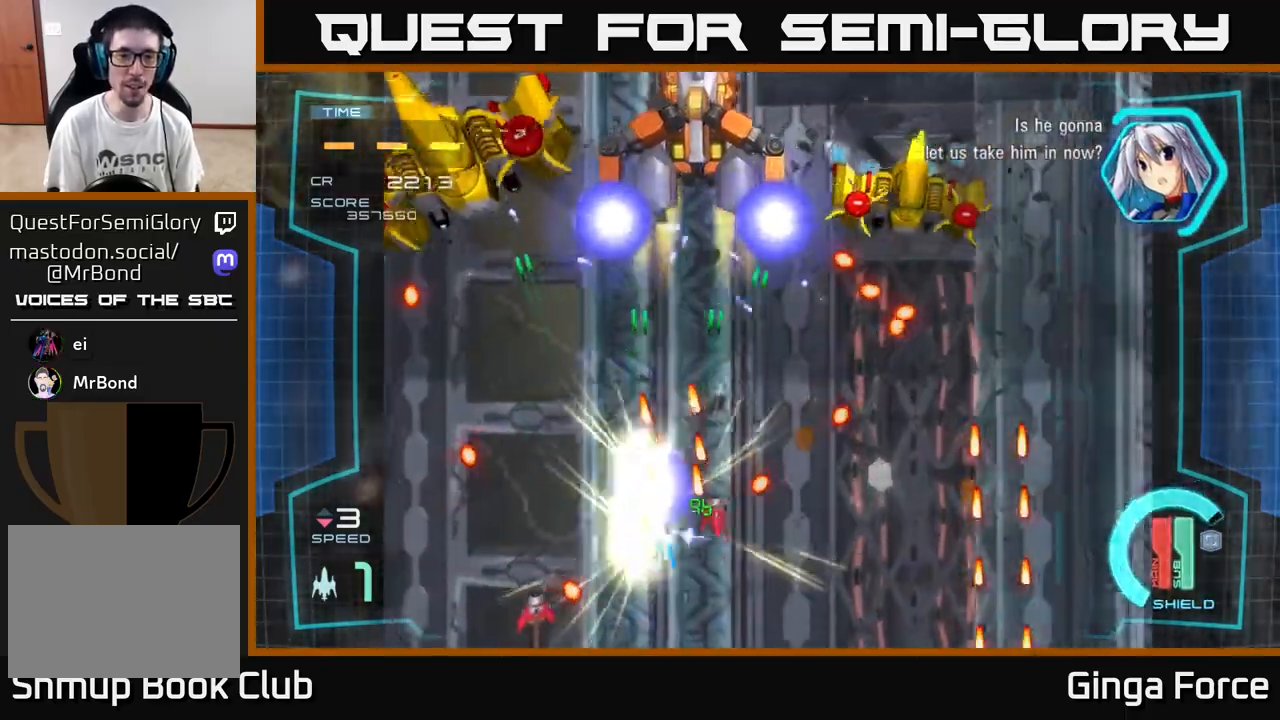
{"buttons": ["A", "X"], "left_stick": "down-right", "events": [[283, "left_stick", "right"], [300, "R2", "up"], [483, "left_stick", "down-right"]]}
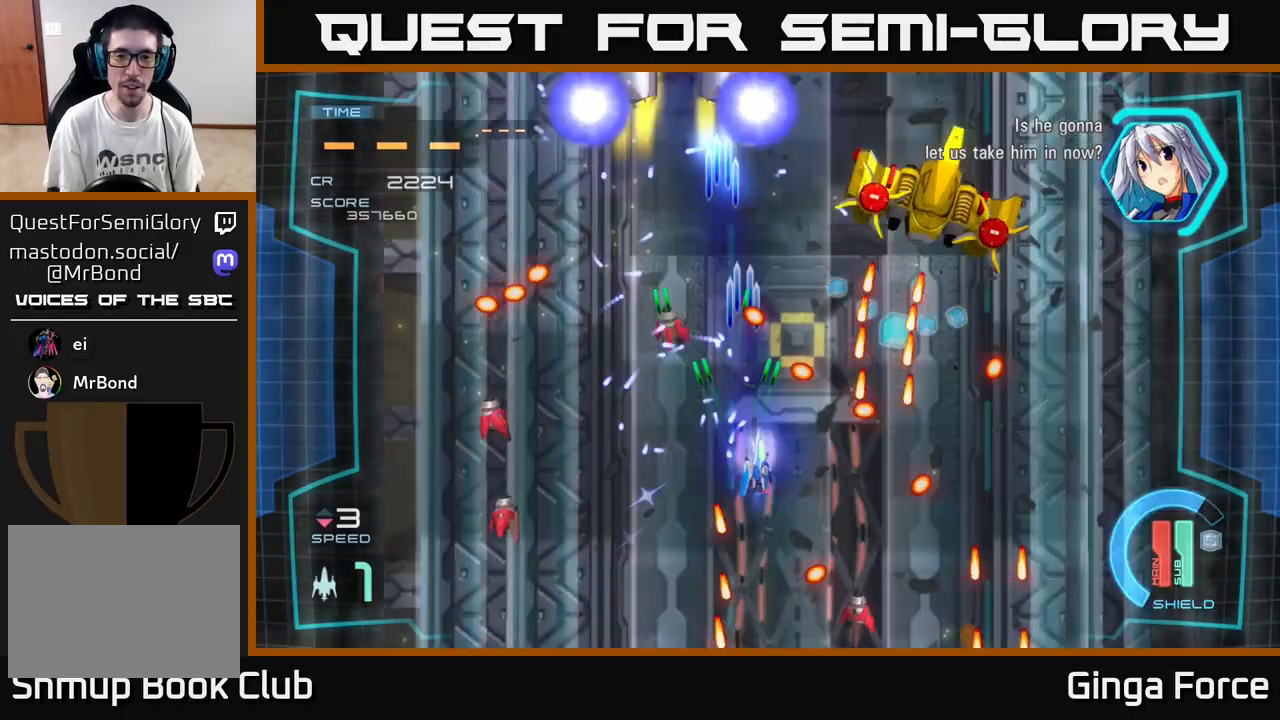
{"buttons": ["A", "X", "R2"], "left_stick": "up", "events": [[300, "R2", "down"], [433, "left_stick", "up-right"], [483, "left_stick", "up"]]}
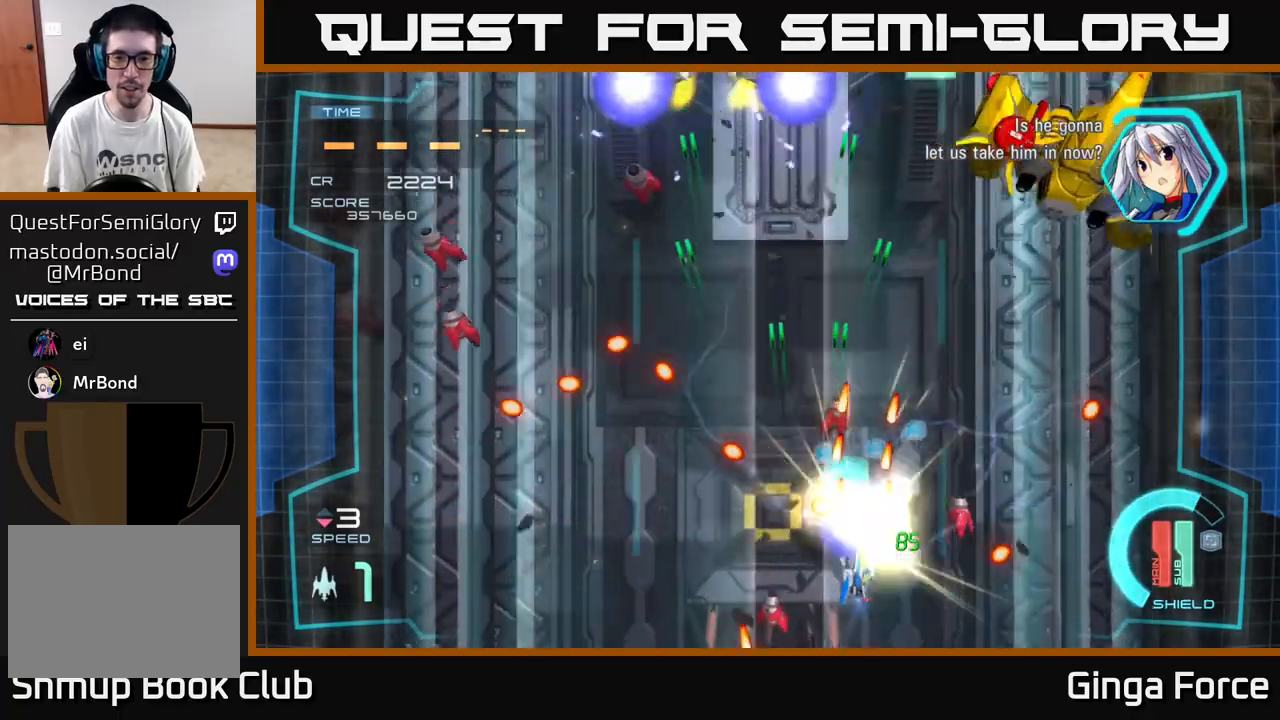
{"buttons": ["A", "X"], "left_stick": "down-right", "events": [[300, "R2", "up"], [300, "left_stick", "right"], [417, "left_stick", "down-right"]]}
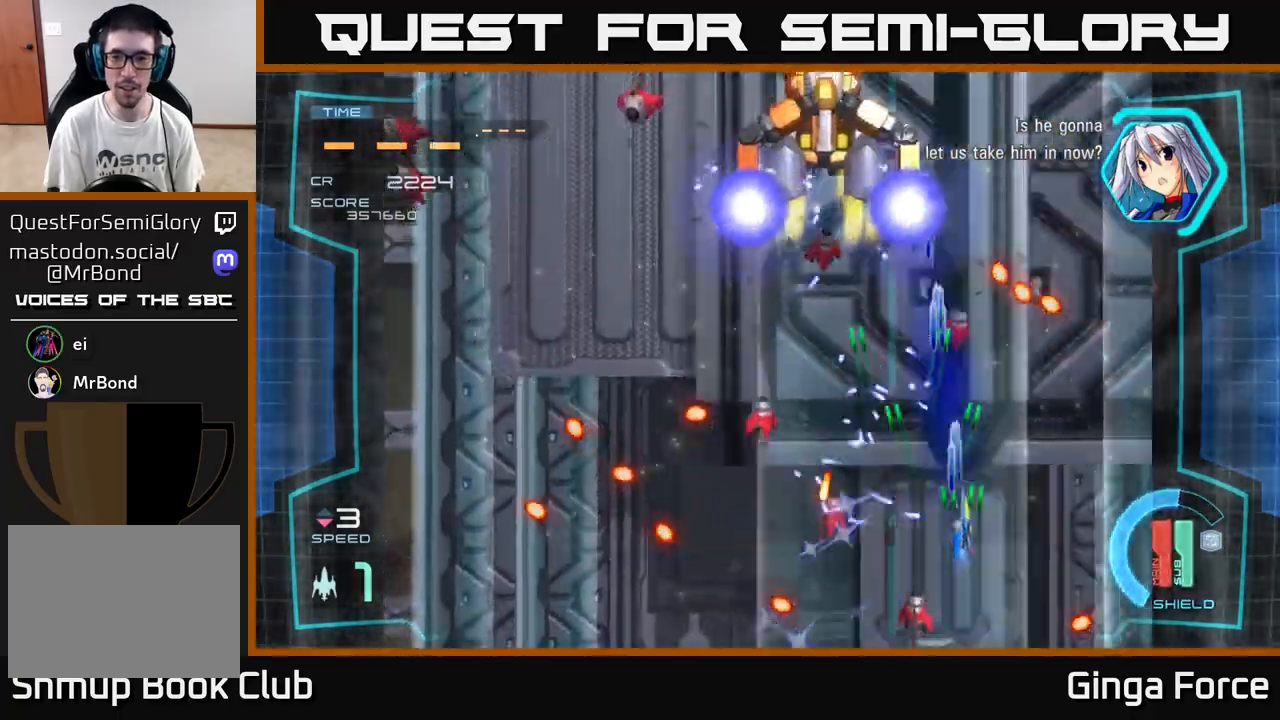
{"buttons": ["A", "X"], "left_stick": "up-left", "events": [[17, "left_stick", "right"], [183, "left_stick", "down"], [250, "left_stick", "down-left"], [500, "left_stick", "up-left"]]}
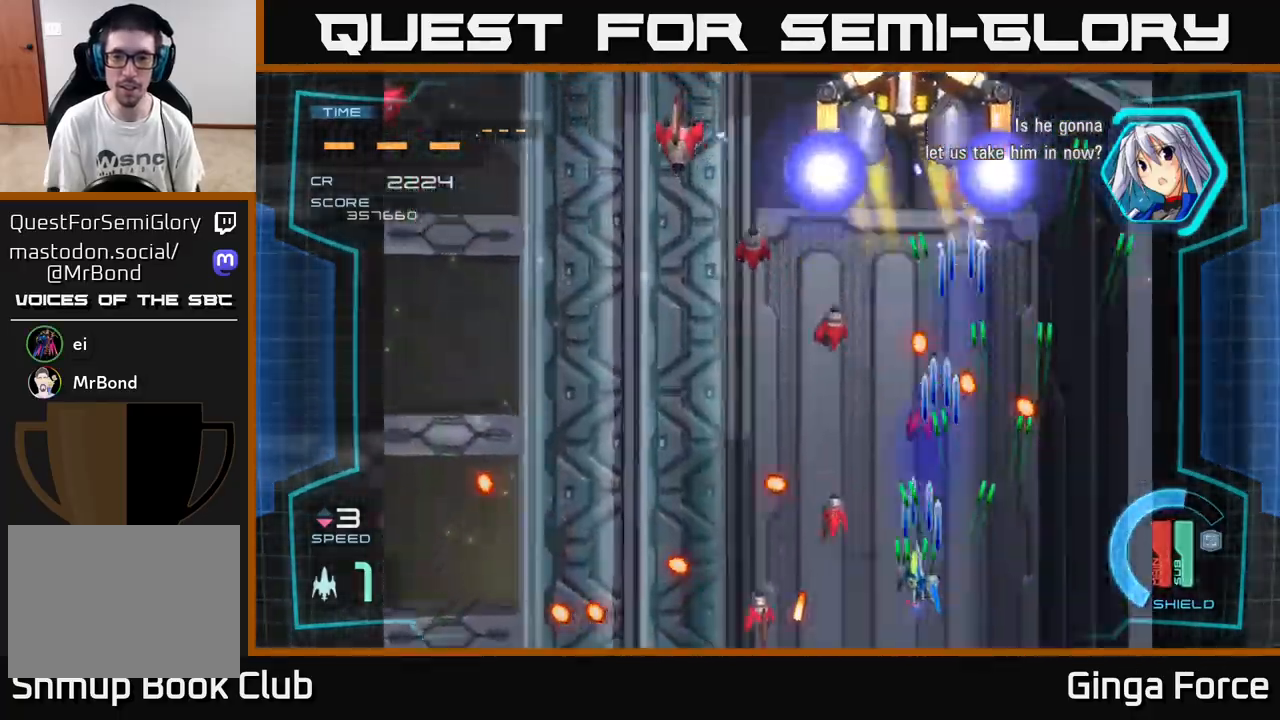
{"buttons": ["A", "X"], "left_stick": "left", "events": [[283, "left_stick", "left"]]}
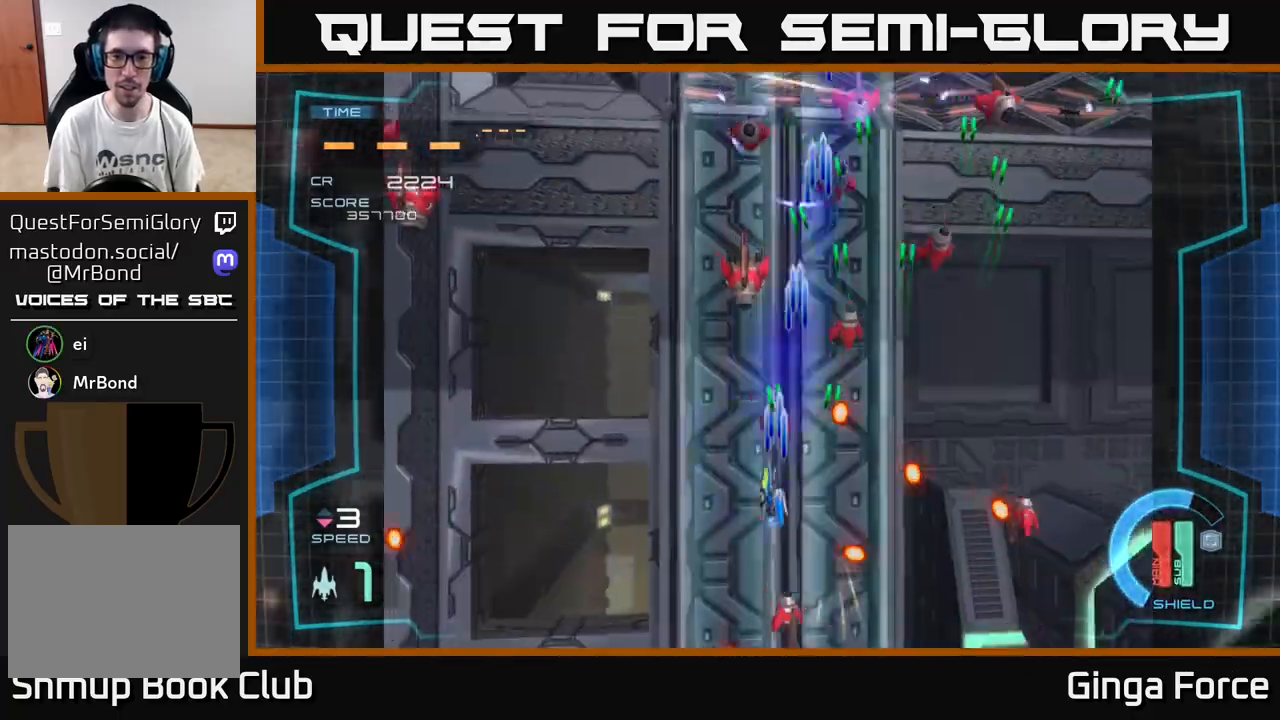
{"buttons": ["A", "X"], "left_stick": "up-right", "events": [[317, "left_stick", "down"], [400, "left_stick", "up-right"]]}
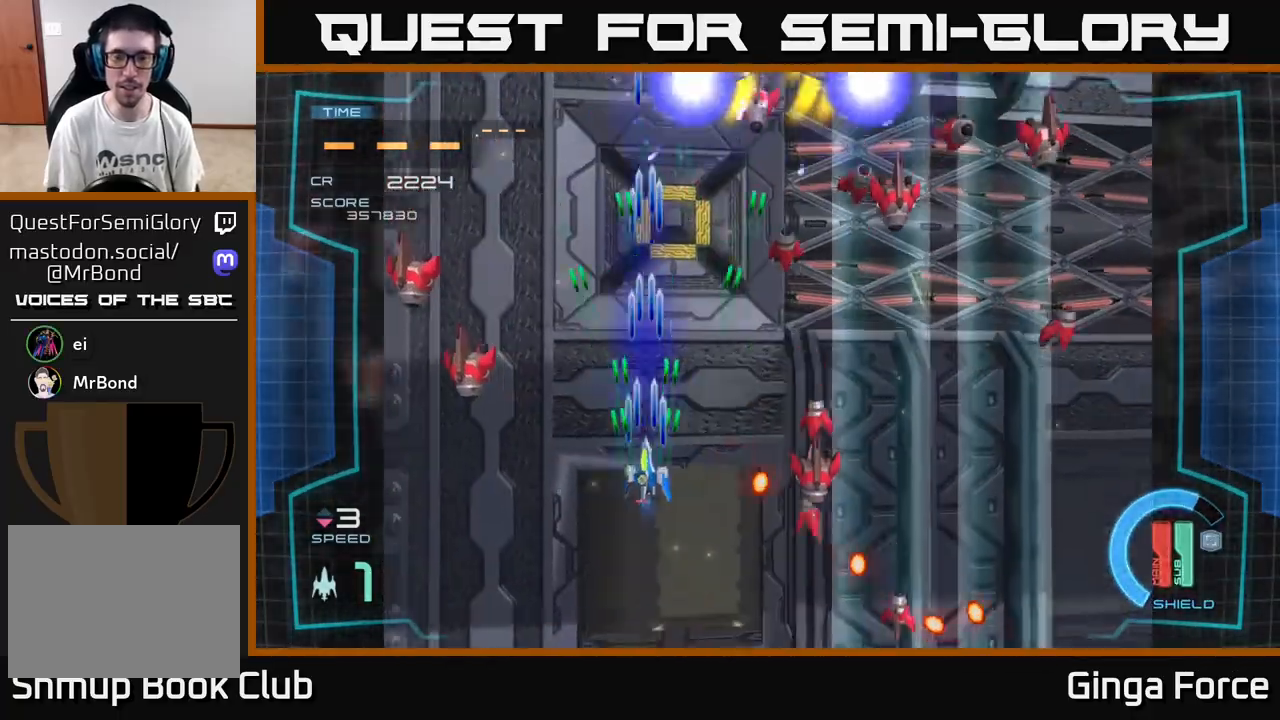
{"buttons": ["A", "X"], "left_stick": "down-right", "events": [[133, "left_stick", "right"], [383, "left_stick", "down-right"]]}
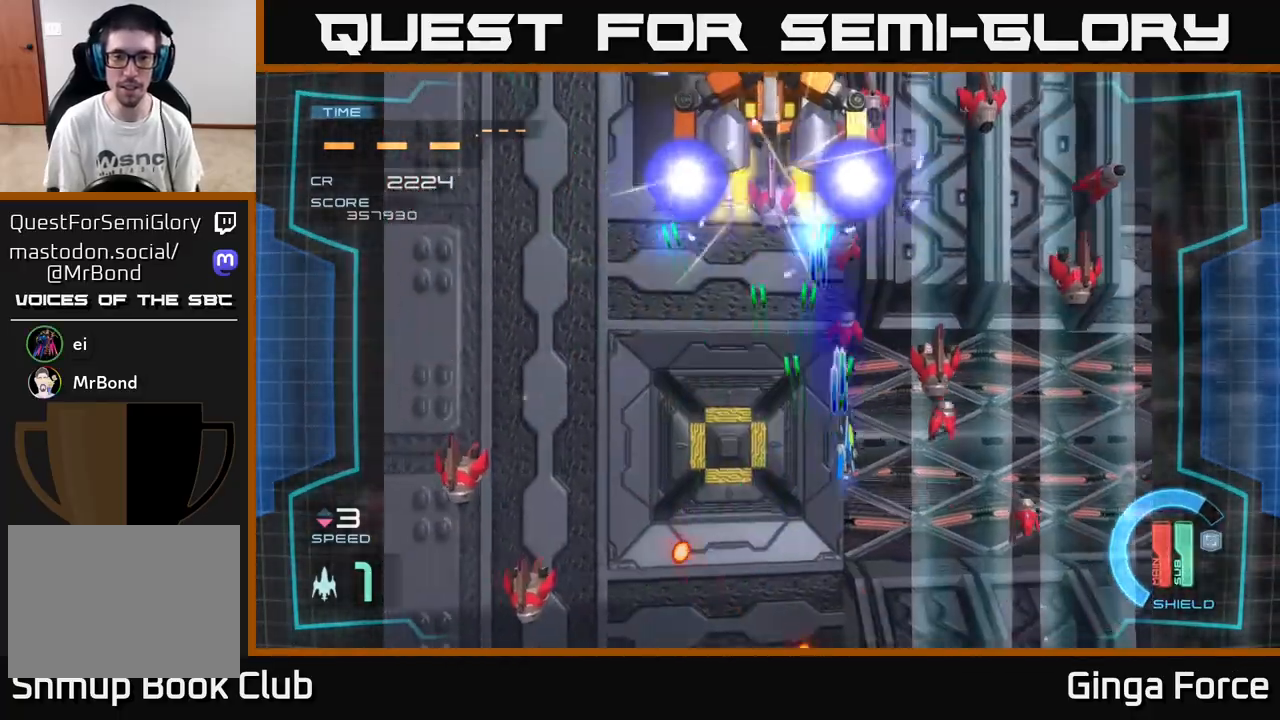
{"buttons": ["A", "X"], "left_stick": "down-left", "events": [[400, "left_stick", "down-left"]]}
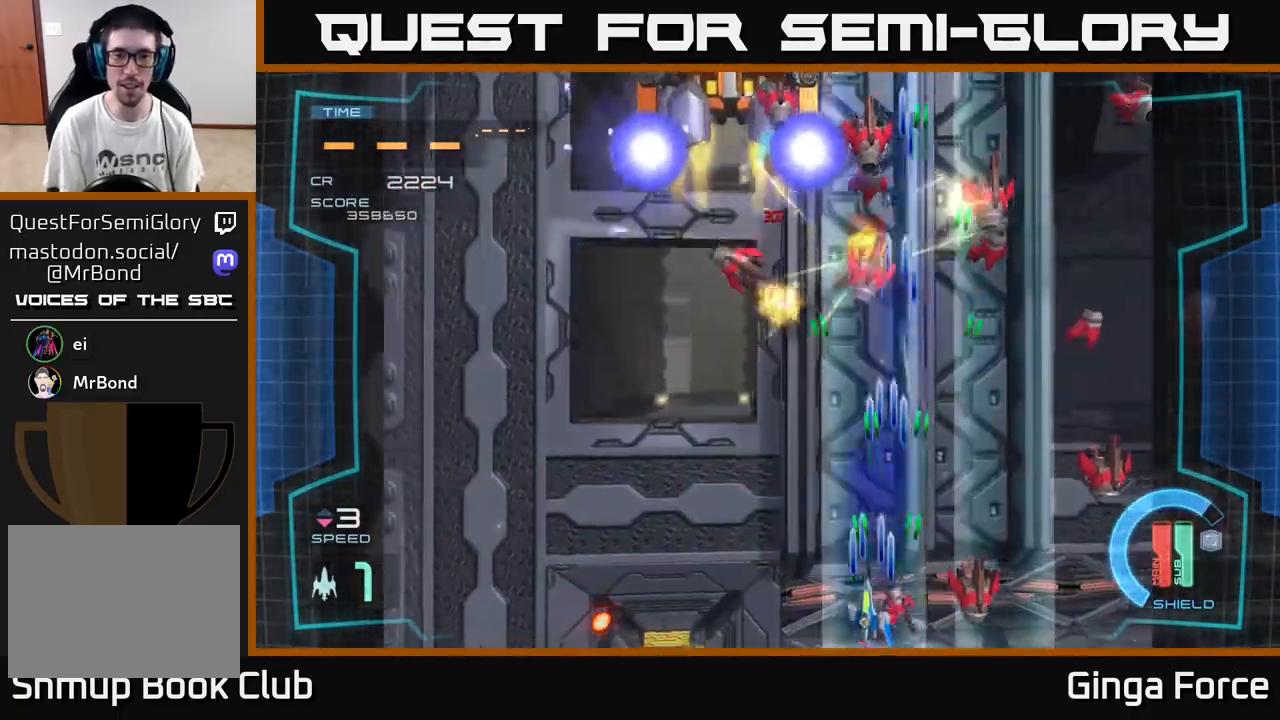
{"buttons": ["A", "X"], "left_stick": "up-right", "events": [[83, "left_stick", "left"], [283, "left_stick", "up"], [333, "left_stick", "up-right"]]}
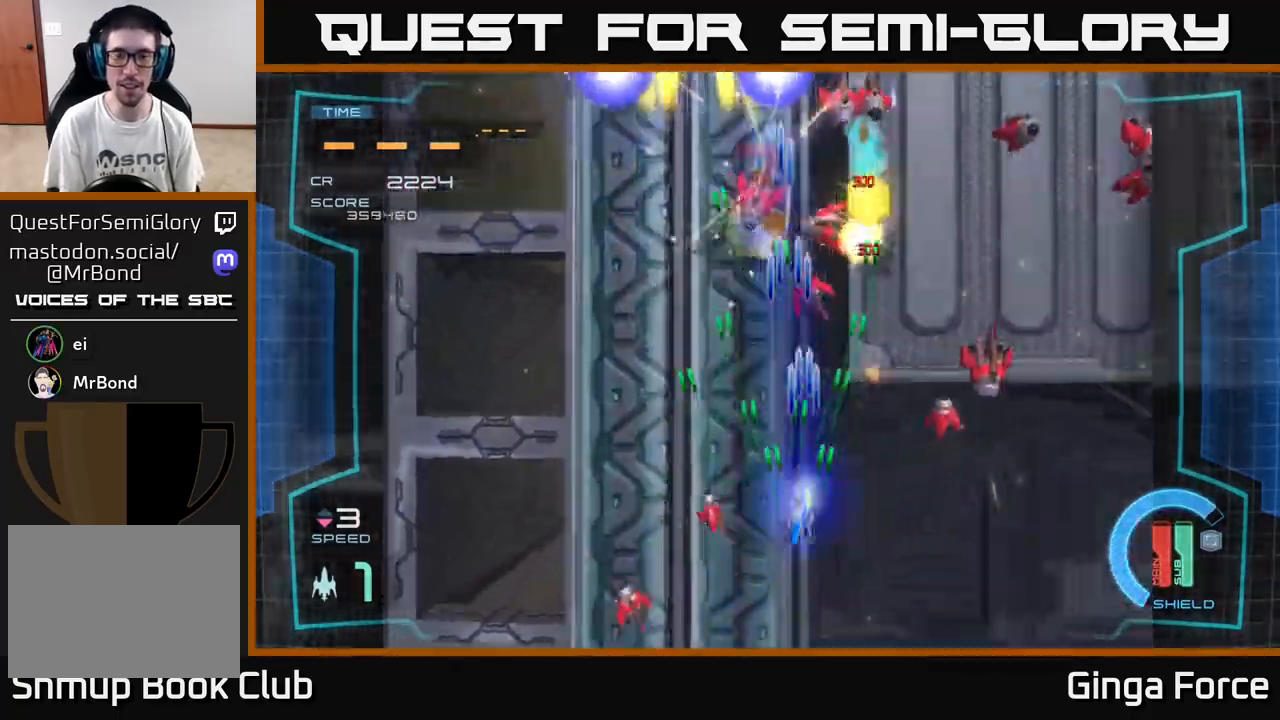
{"buttons": ["A", "X"], "left_stick": "up-left", "events": [[67, "left_stick", "down"], [183, "left_stick", "down-right"], [383, "left_stick", "down-left"], [500, "left_stick", "up-left"]]}
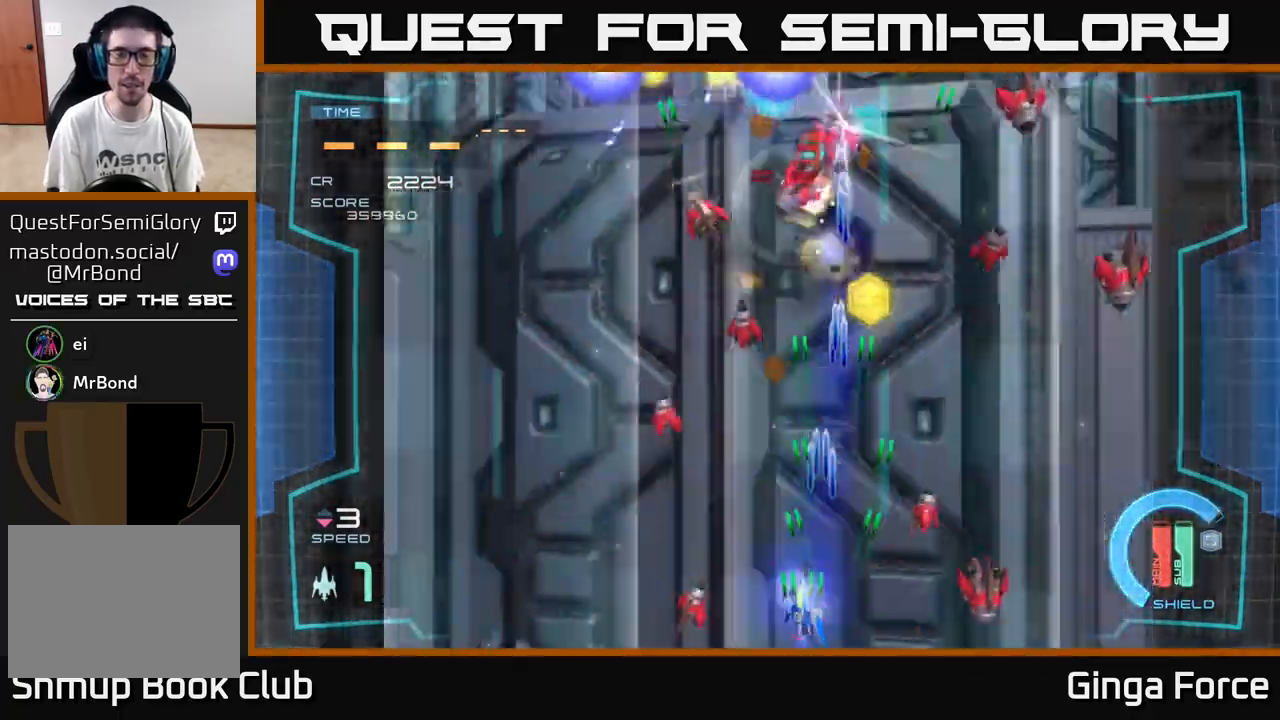
{"buttons": ["A", "X"], "left_stick": "right", "events": [[233, "left_stick", "center"], [450, "left_stick", "right"]]}
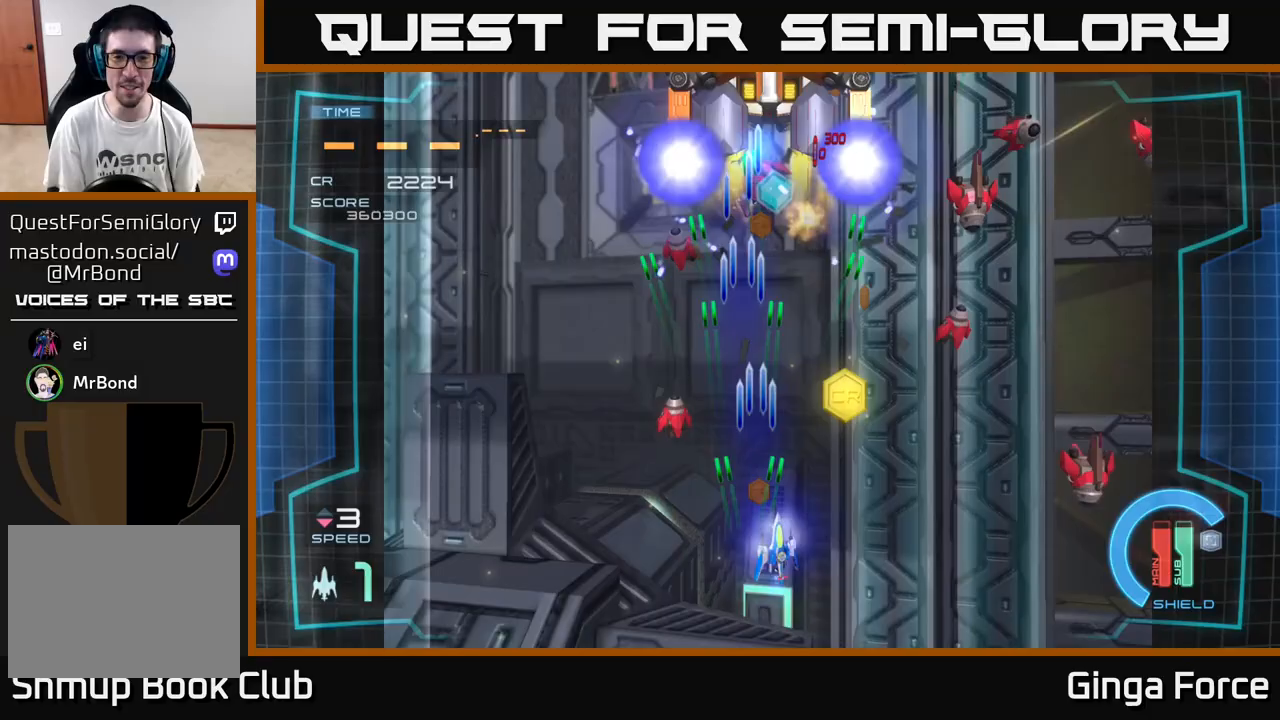
{"buttons": ["A", "X"], "left_stick": "down-right", "events": [[100, "left_stick", "up-right"], [217, "left_stick", "up"], [350, "left_stick", "down-right"]]}